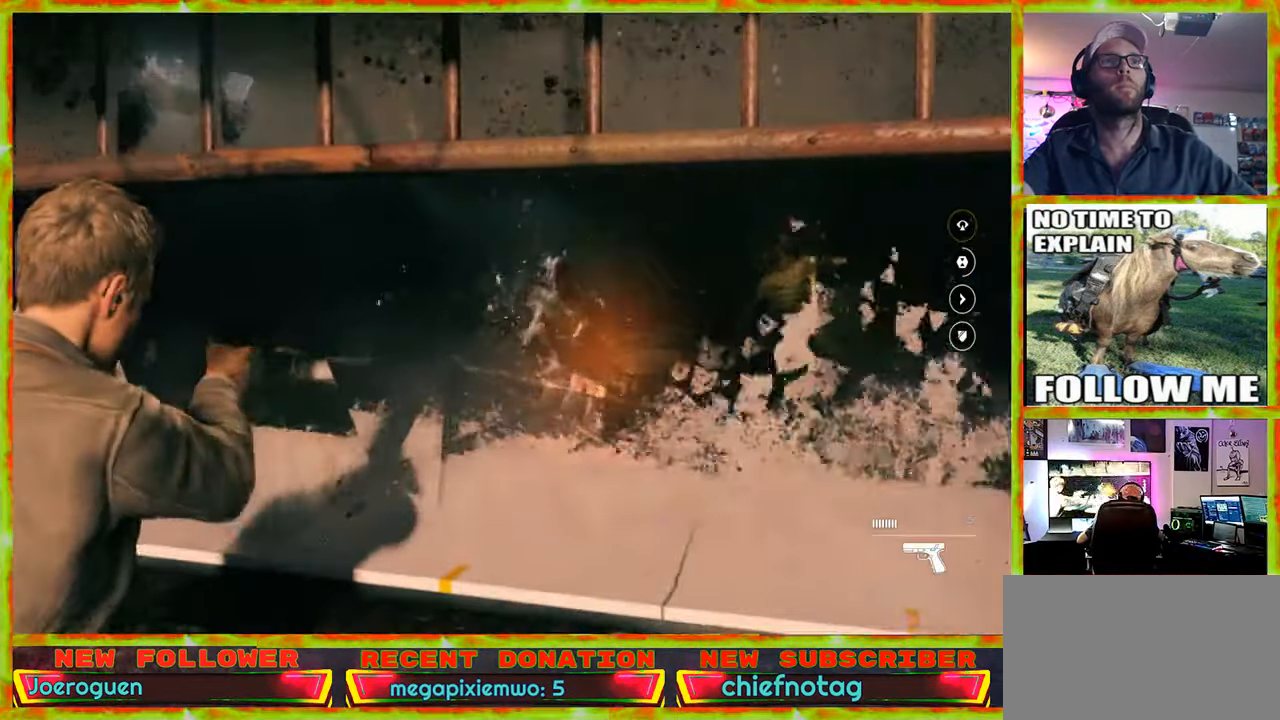
Gameplay with keyboard and mouse; each line is a JSON object with the keys and mouse buttons held at the frame after it. "events" lists presses ("down") and releases ("up") of "1", "2", "3", "4", "5", "a", "alt", "c", "caps_lock", "ctrl", "d", "e", "f", "g", "q", "r", "s", "shift", "space", "t", "tab", "v", "w", "x", "z" and "mouse_wheel" between this image and that frame as [ms after this image, input, new state], when the widget could be followed in between. "mouse_wheel" = the "wheel" button of the "mouse" list. No other keys are recorded. "wheel" means that the mouse wheel is clicked or scrolled. Not read: mouse_move.
{"keys": [], "mouse": [], "events": []}
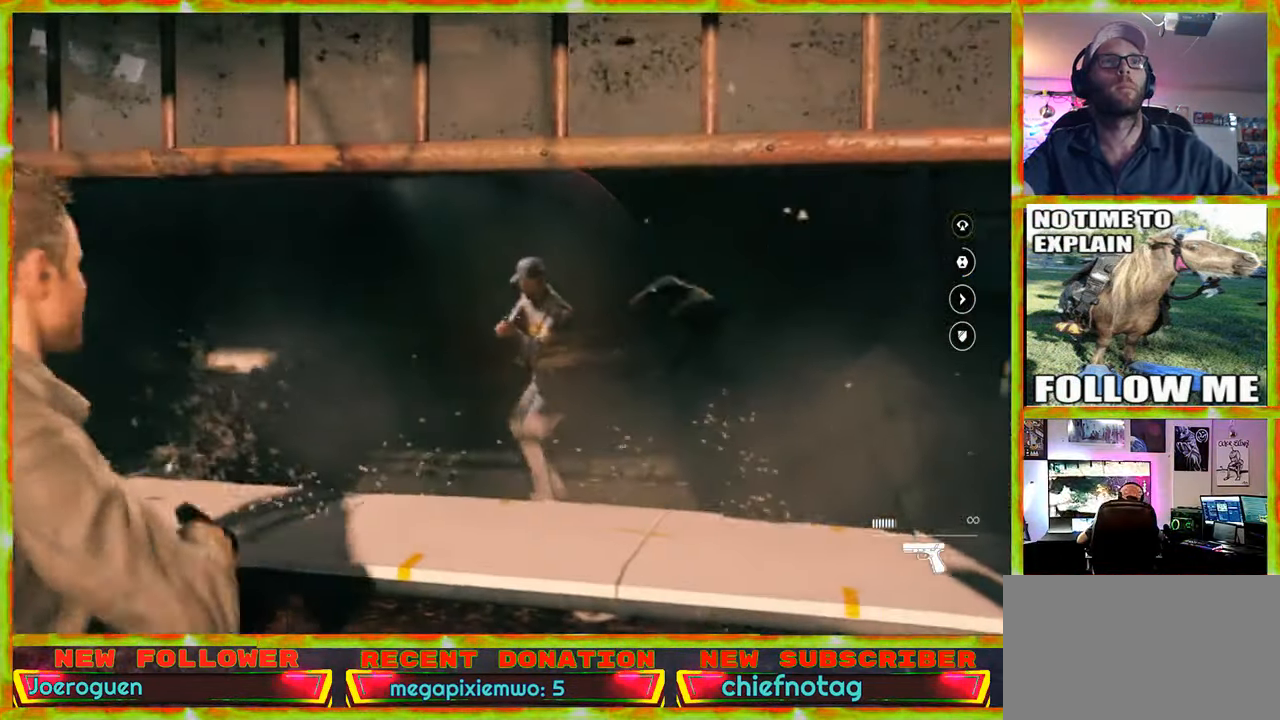
{"keys": [], "mouse": [], "events": []}
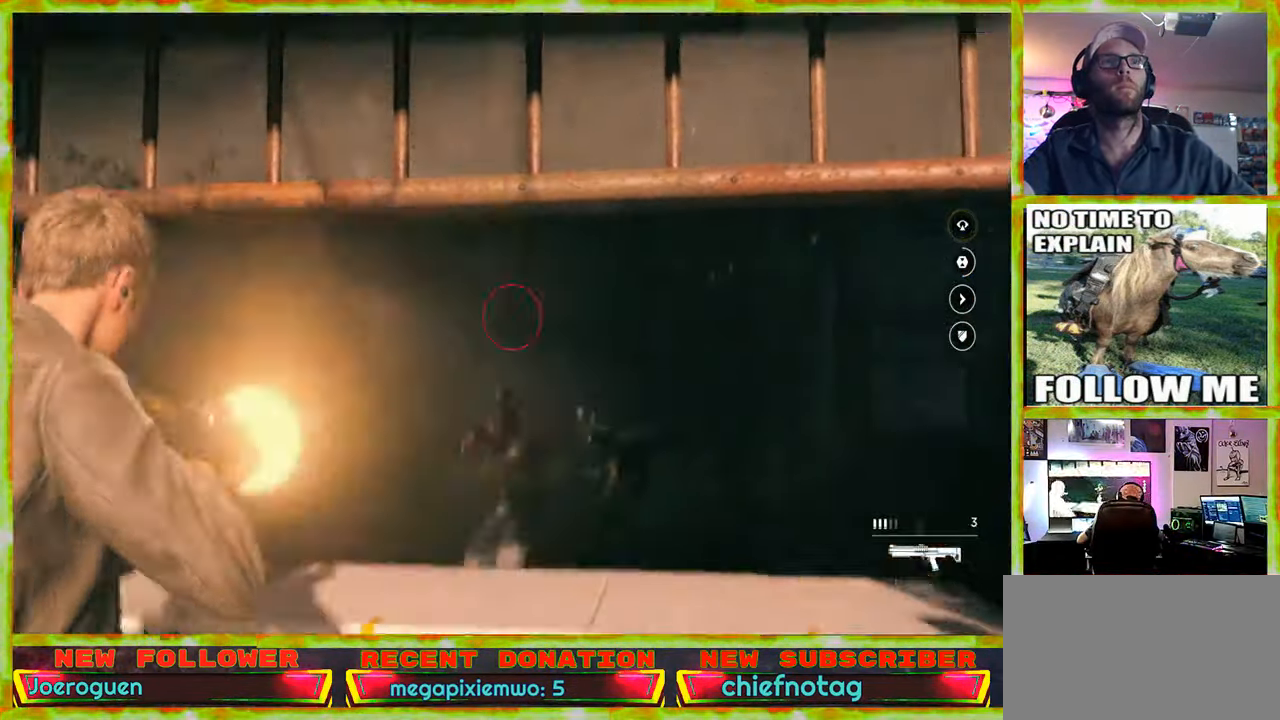
{"keys": [], "mouse": [], "events": []}
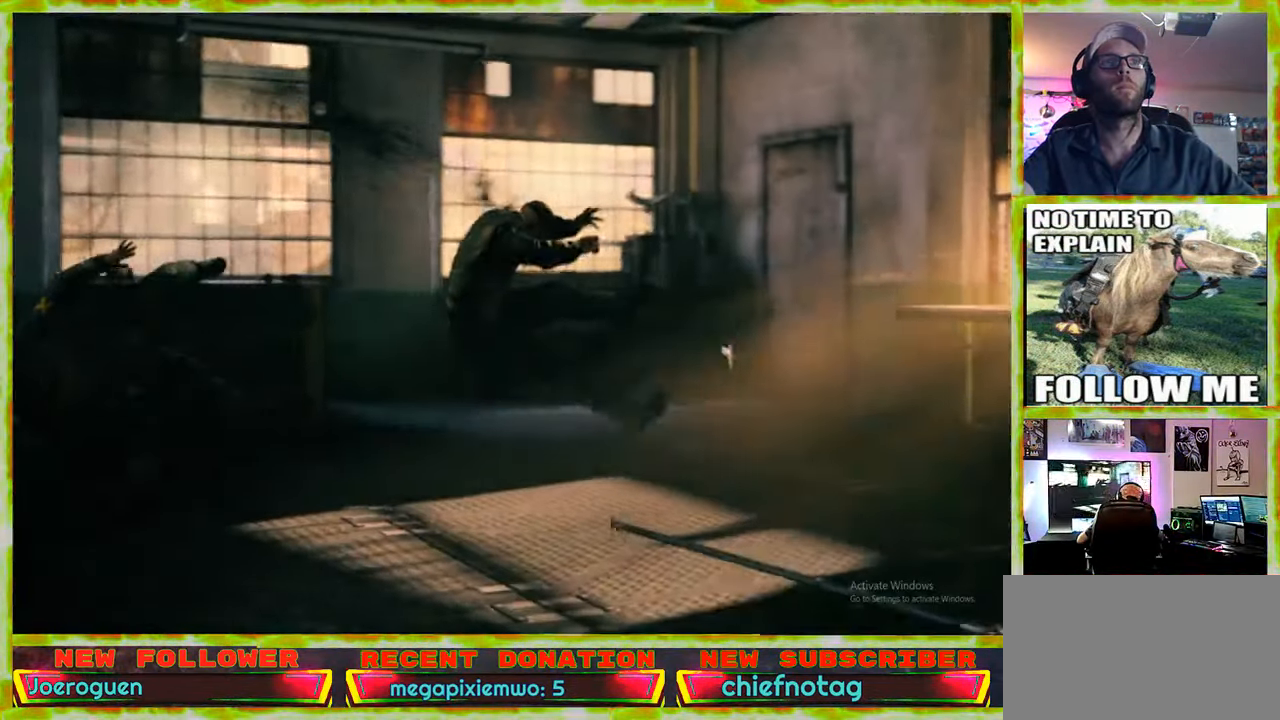
{"keys": [], "mouse": [], "events": []}
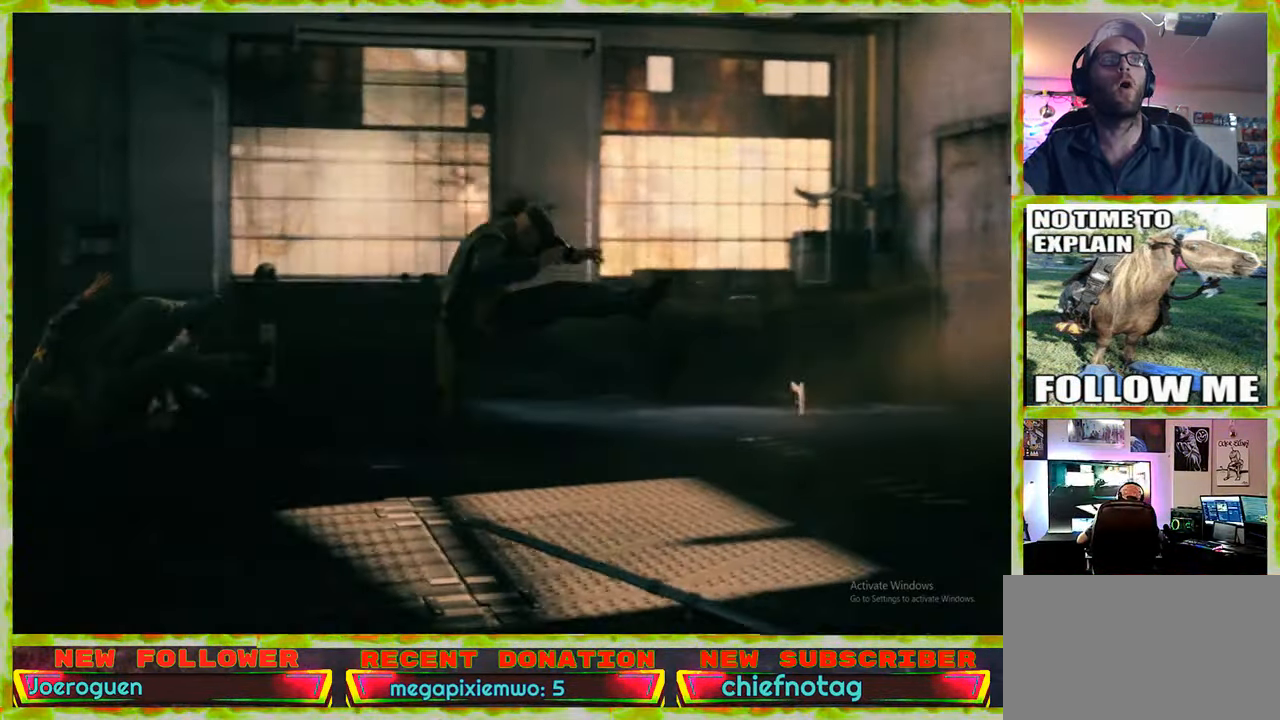
{"keys": [], "mouse": [], "events": []}
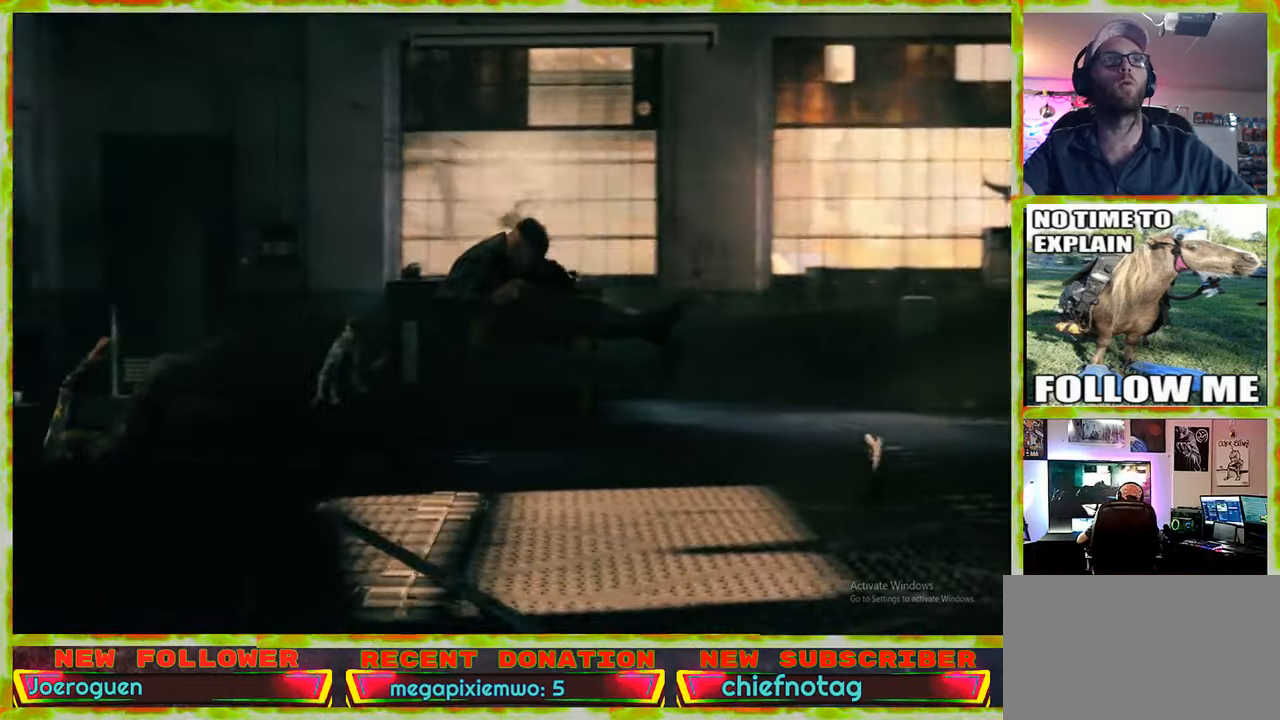
{"keys": [], "mouse": [], "events": []}
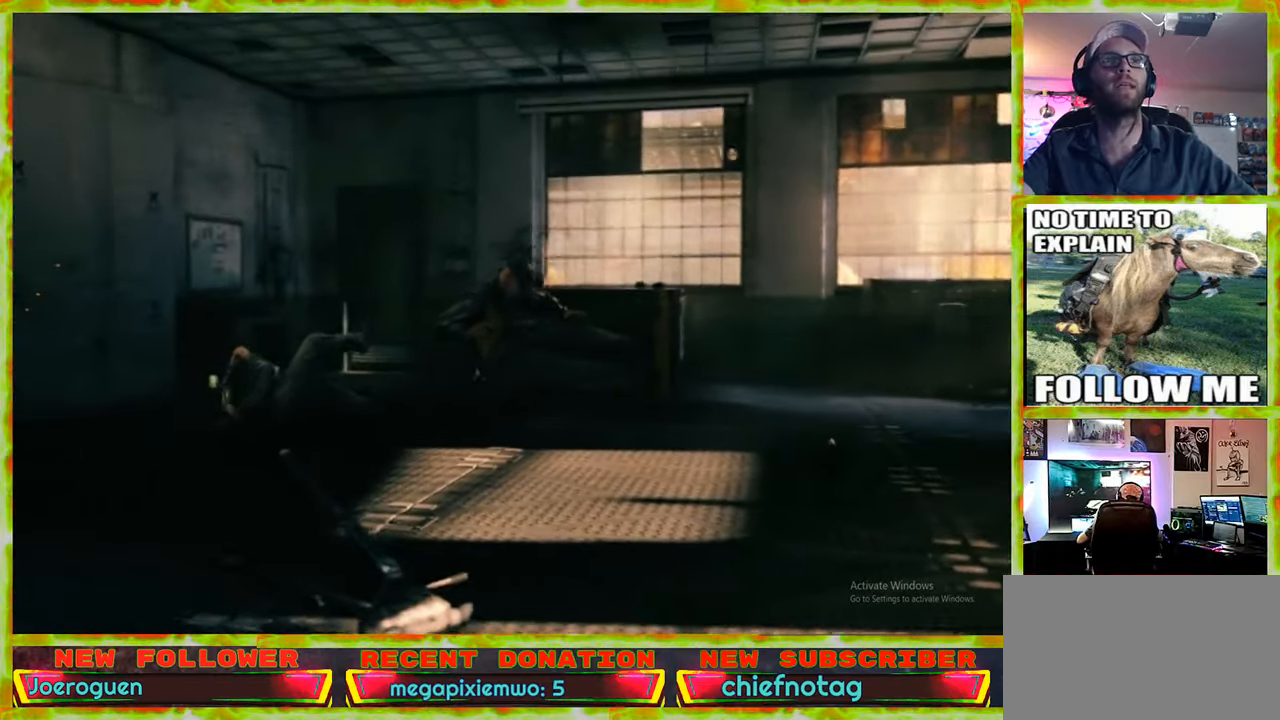
{"keys": [], "mouse": [], "events": []}
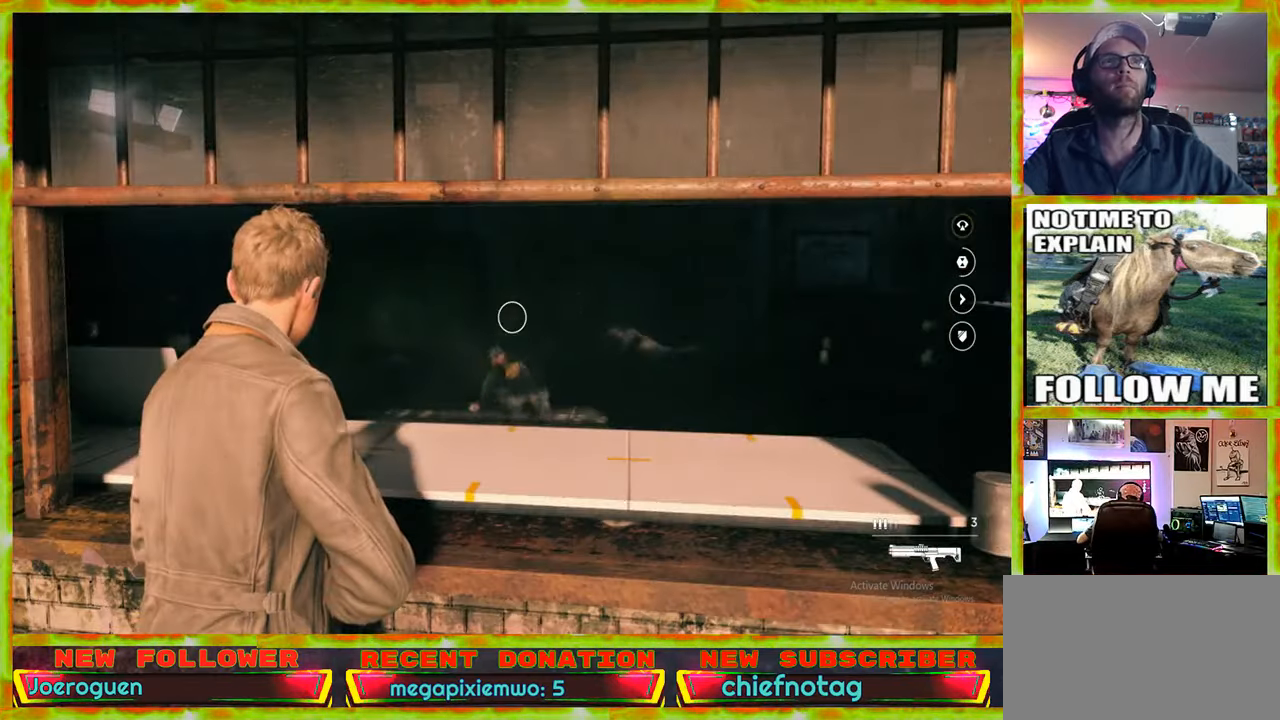
{"keys": [], "mouse": [], "events": []}
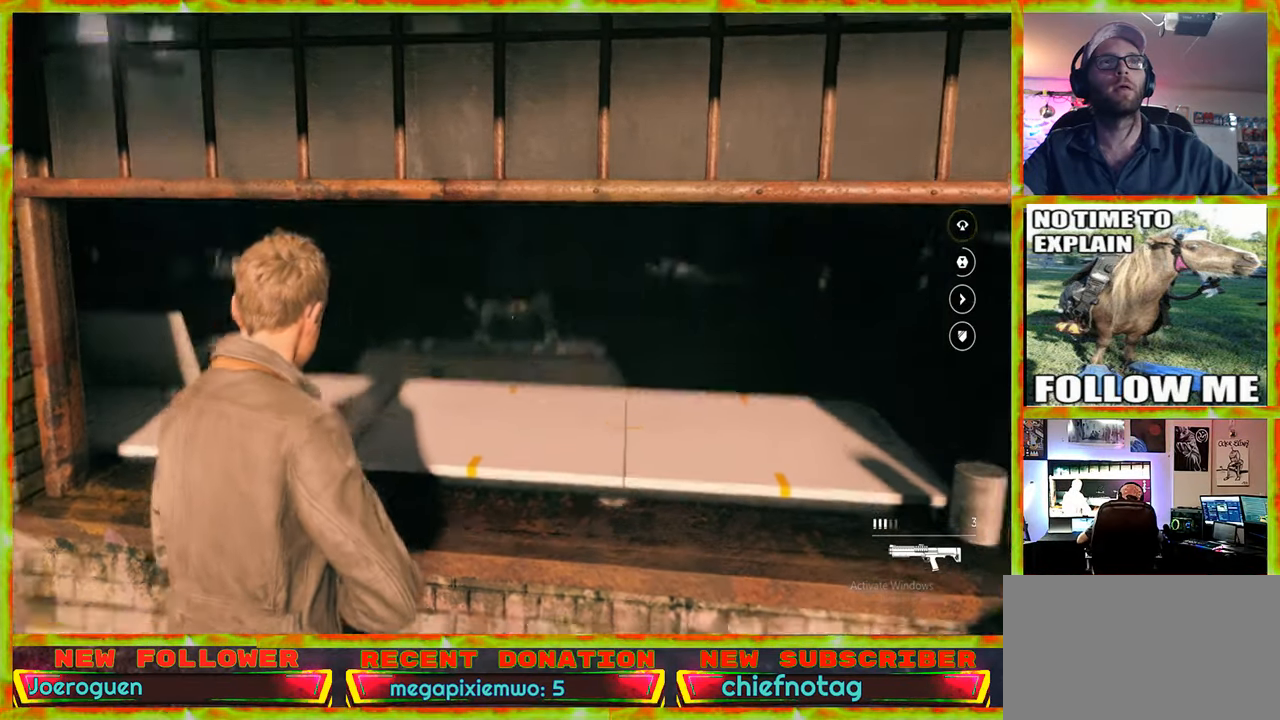
{"keys": [], "mouse": [], "events": []}
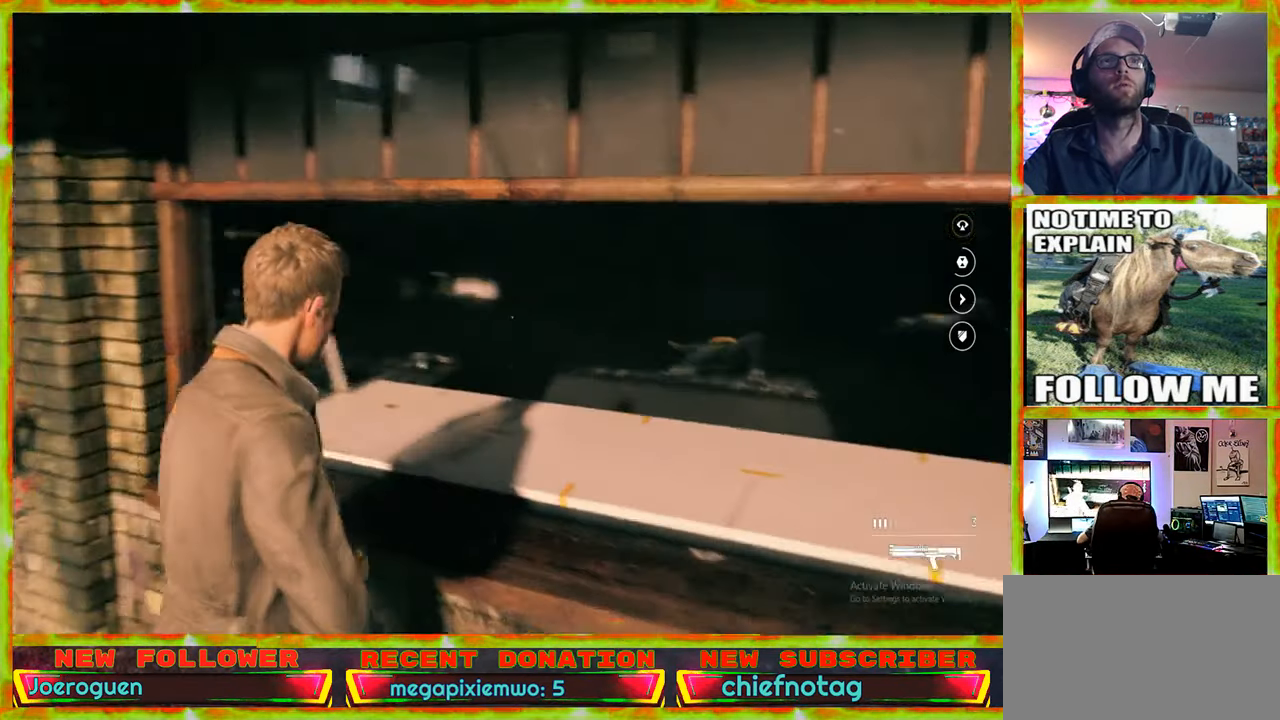
{"keys": ["a"], "mouse": [], "events": [[50, "a", "down"]]}
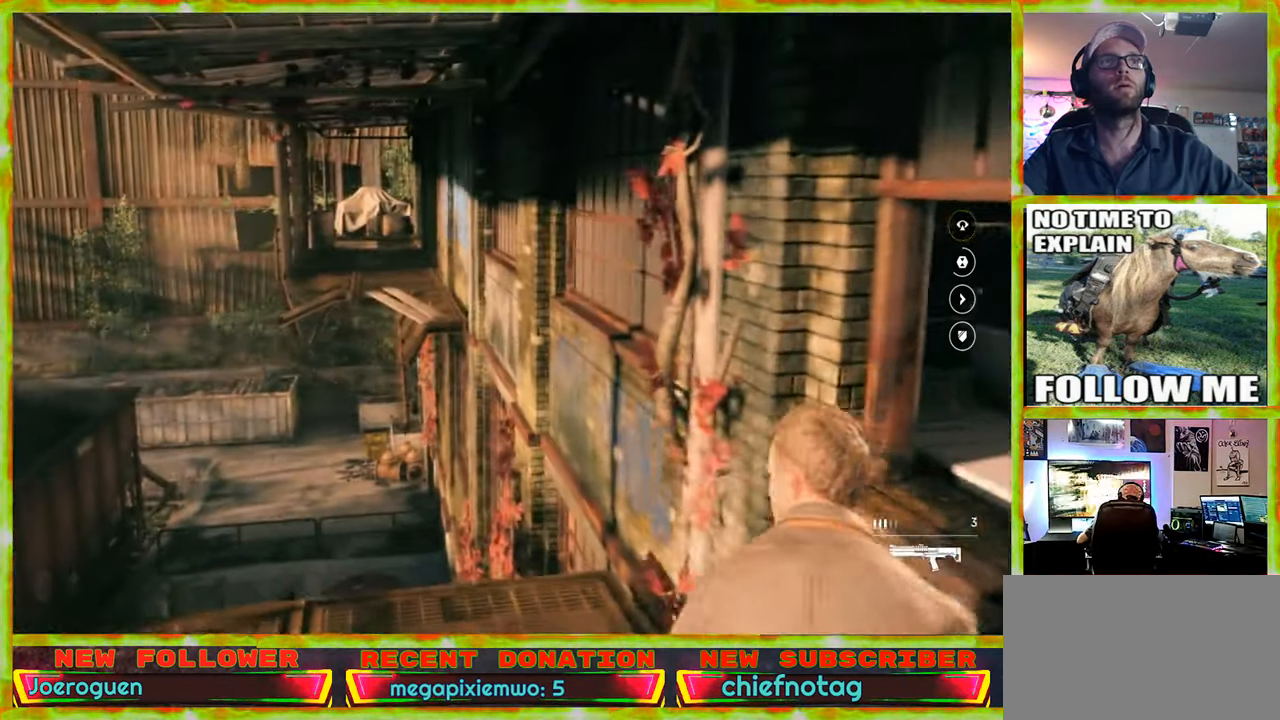
{"keys": [], "mouse": [], "events": [[117, "a", "up"]]}
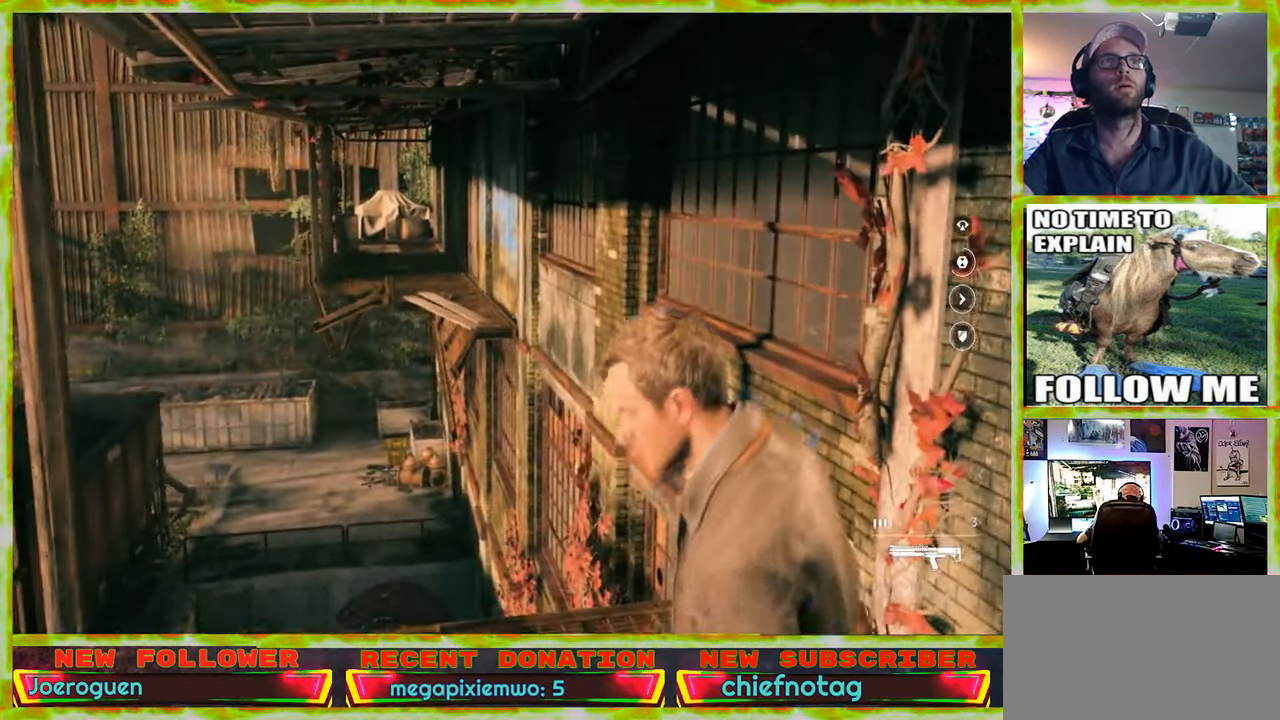
{"keys": [], "mouse": [], "events": []}
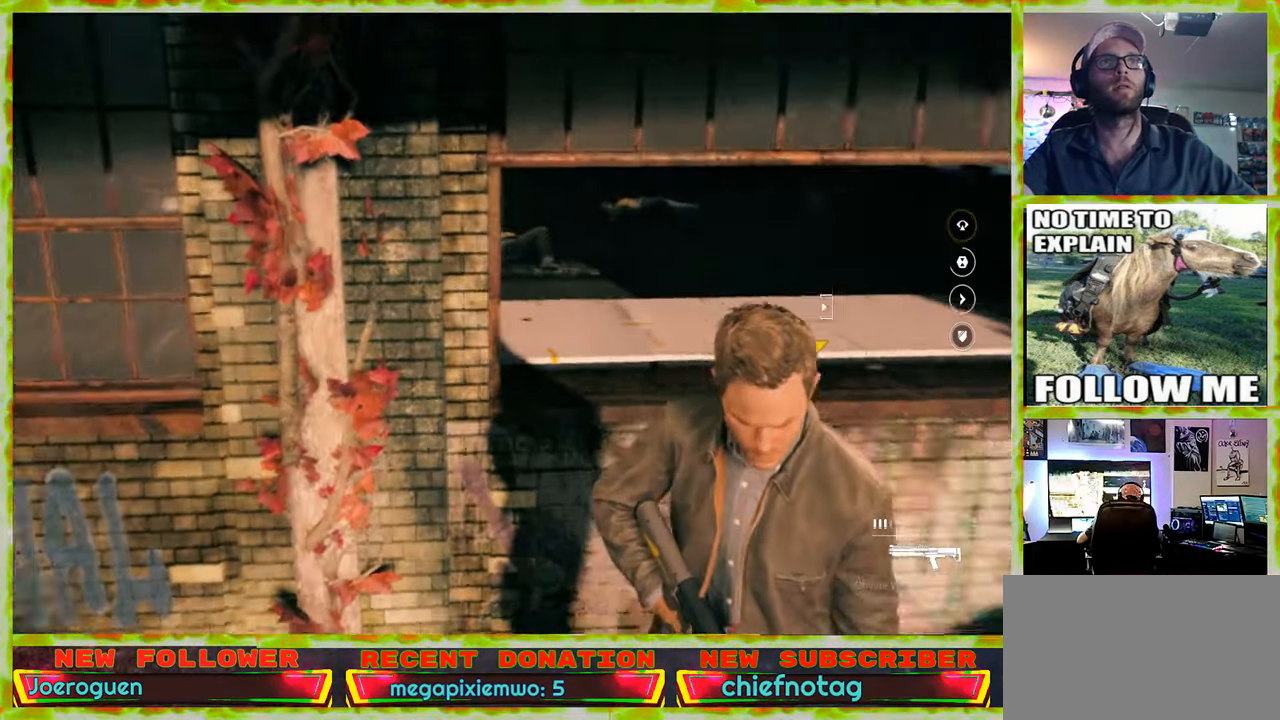
{"keys": [], "mouse": [], "events": []}
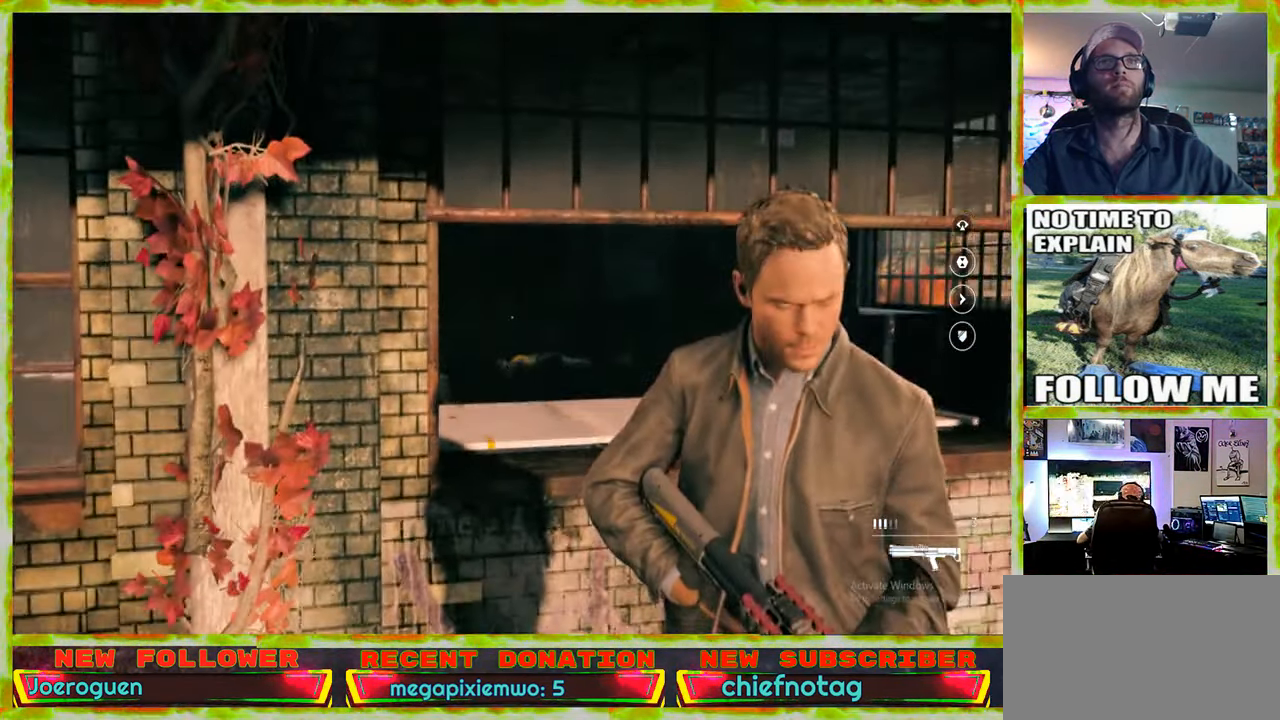
{"keys": ["w"], "mouse": [], "events": [[200, "w", "down"]]}
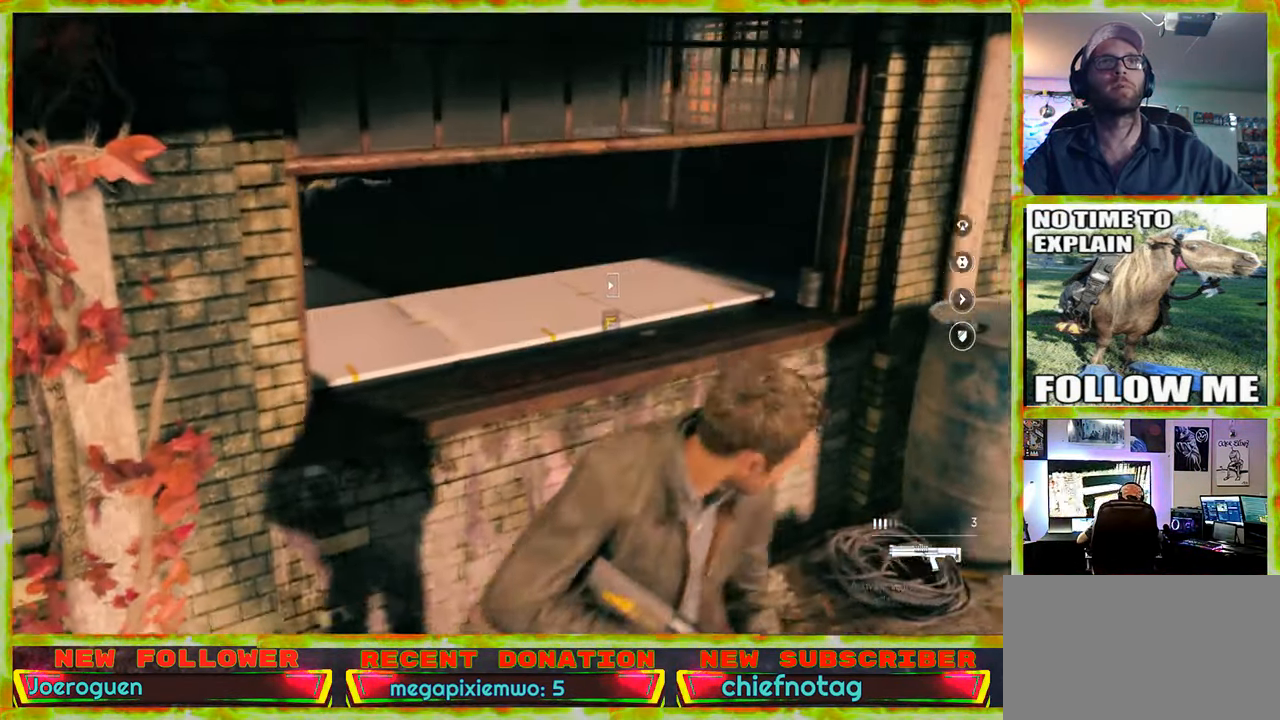
{"keys": ["e"], "mouse": [], "events": [[400, "w", "up"], [500, "e", "down"]]}
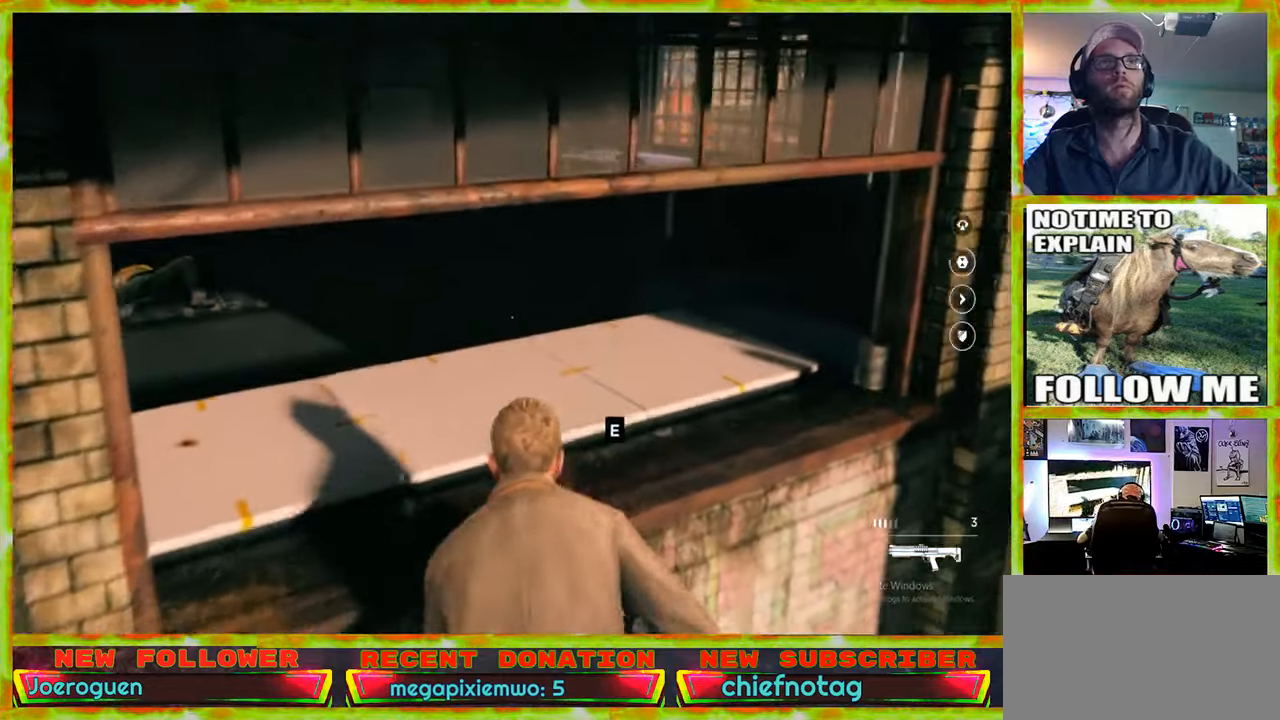
{"keys": ["e"], "mouse": [], "events": []}
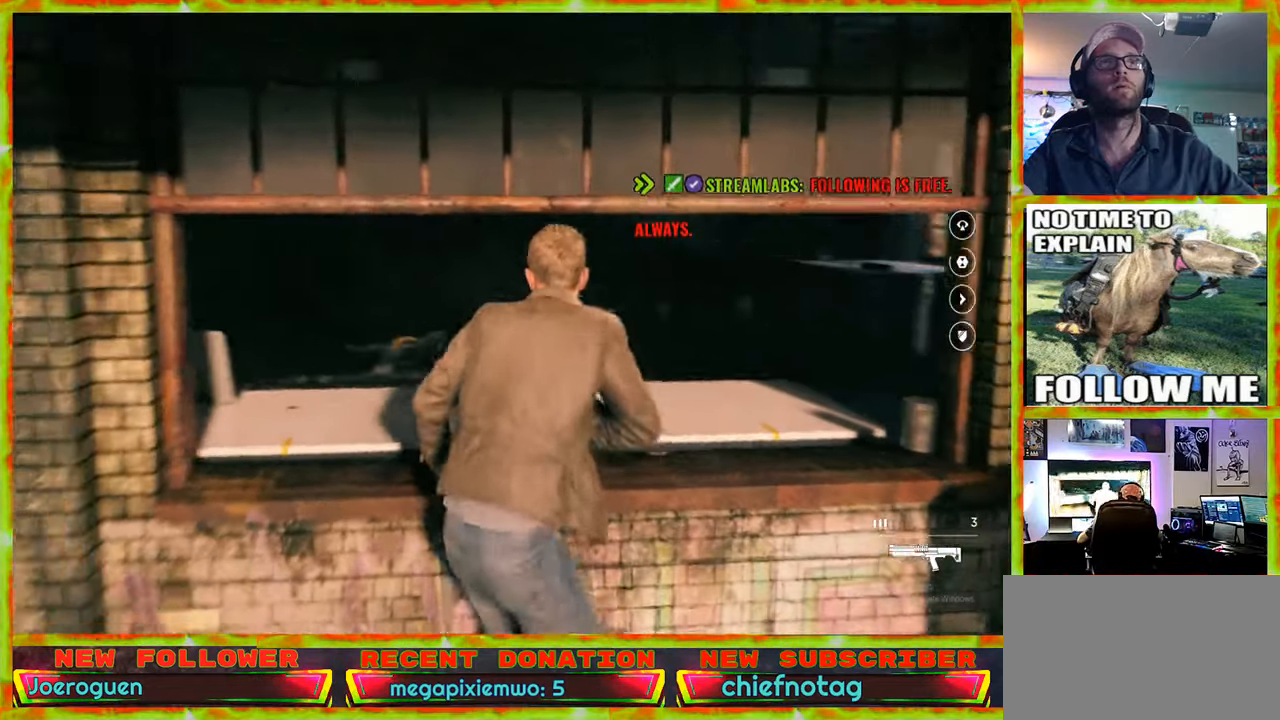
{"keys": [], "mouse": [], "events": [[150, "e", "up"]]}
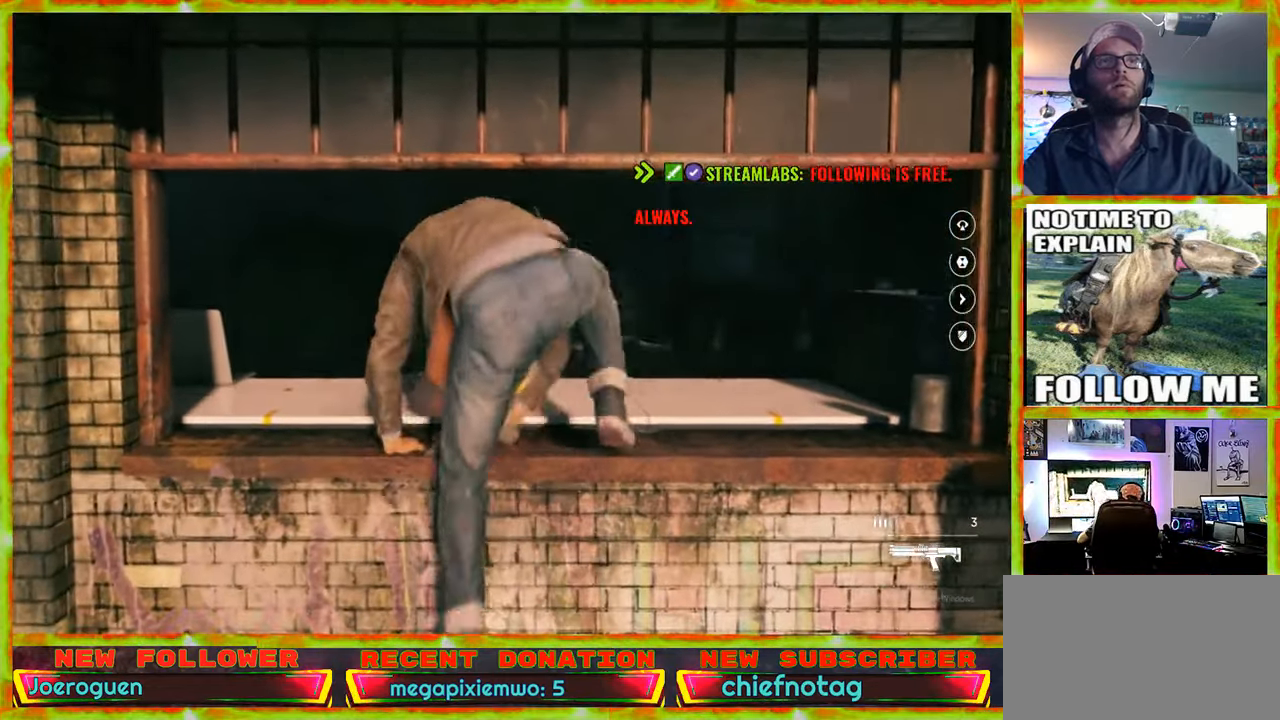
{"keys": [], "mouse": [], "events": []}
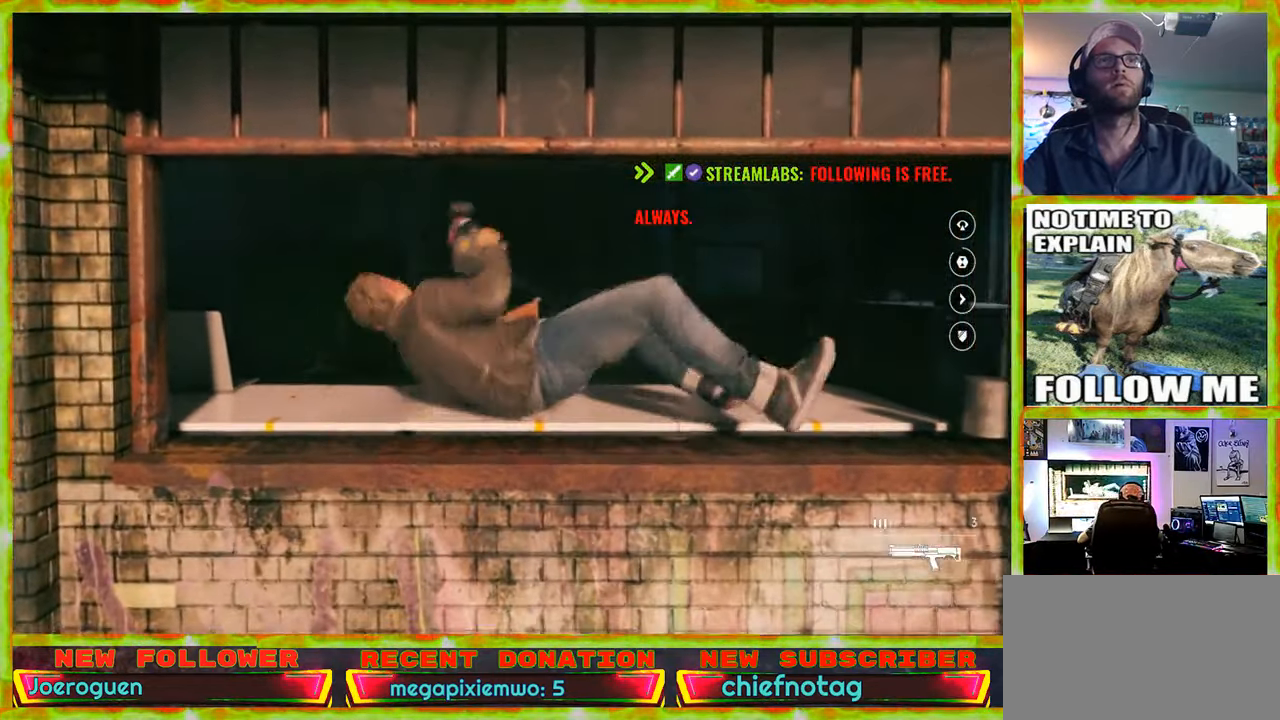
{"keys": [], "mouse": [], "events": []}
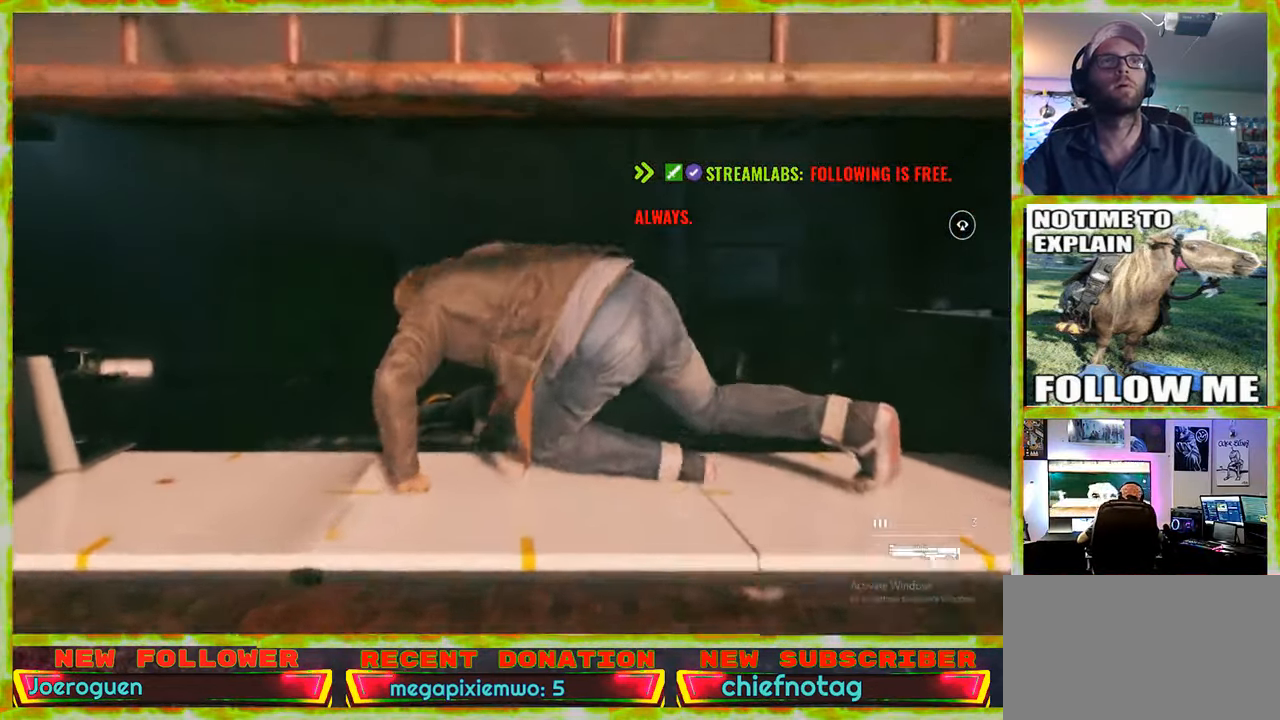
{"keys": [], "mouse": [], "events": []}
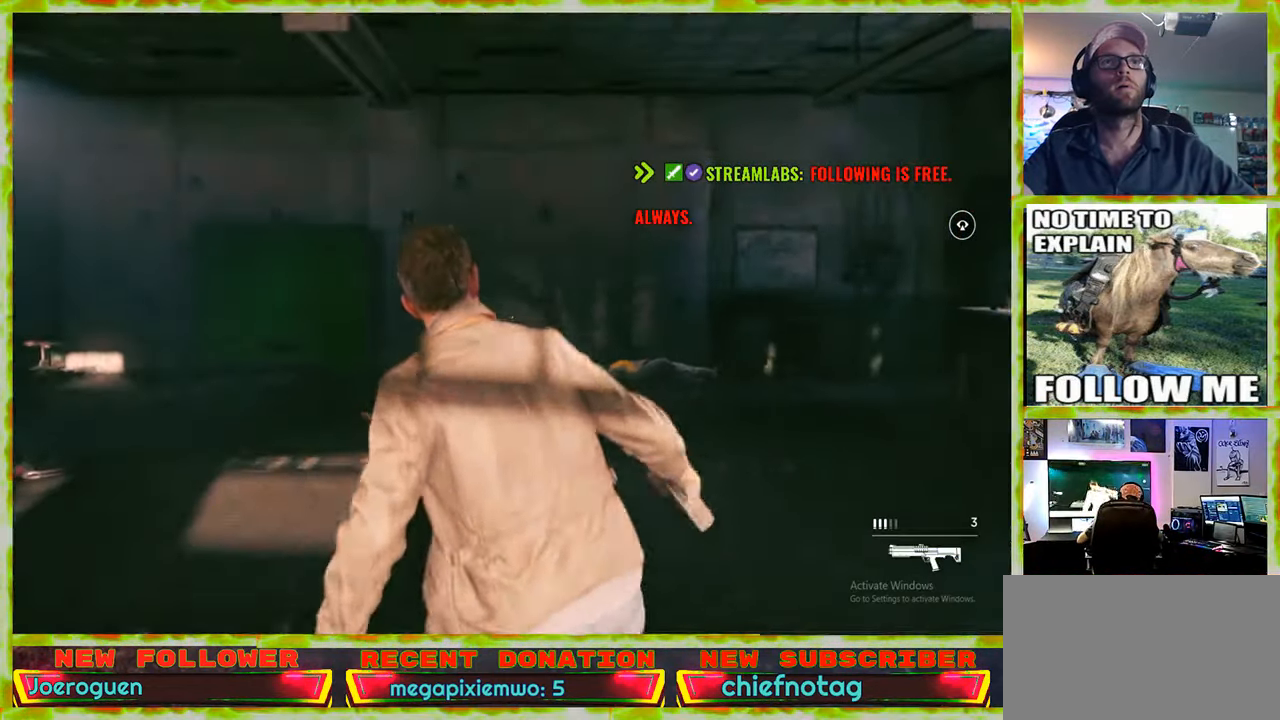
{"keys": [], "mouse": [], "events": [[267, "d", "down"], [500, "d", "up"]]}
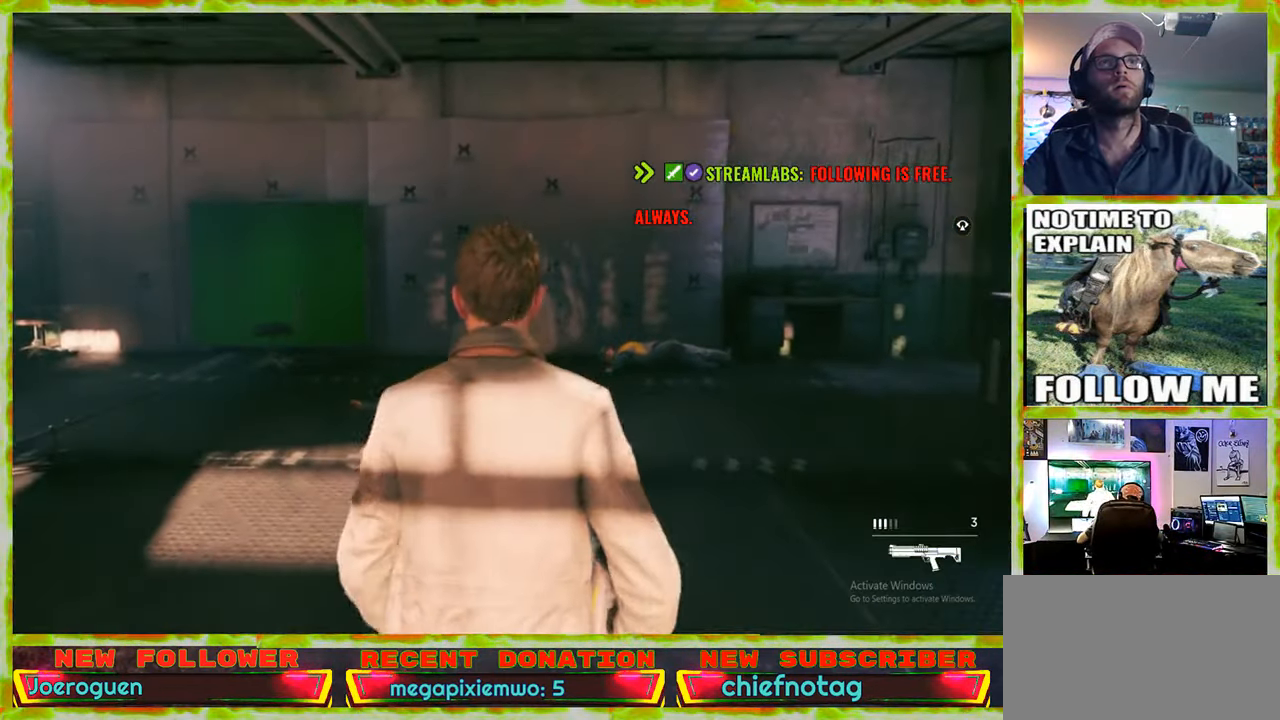
{"keys": ["d"], "mouse": [], "events": [[334, "d", "down"]]}
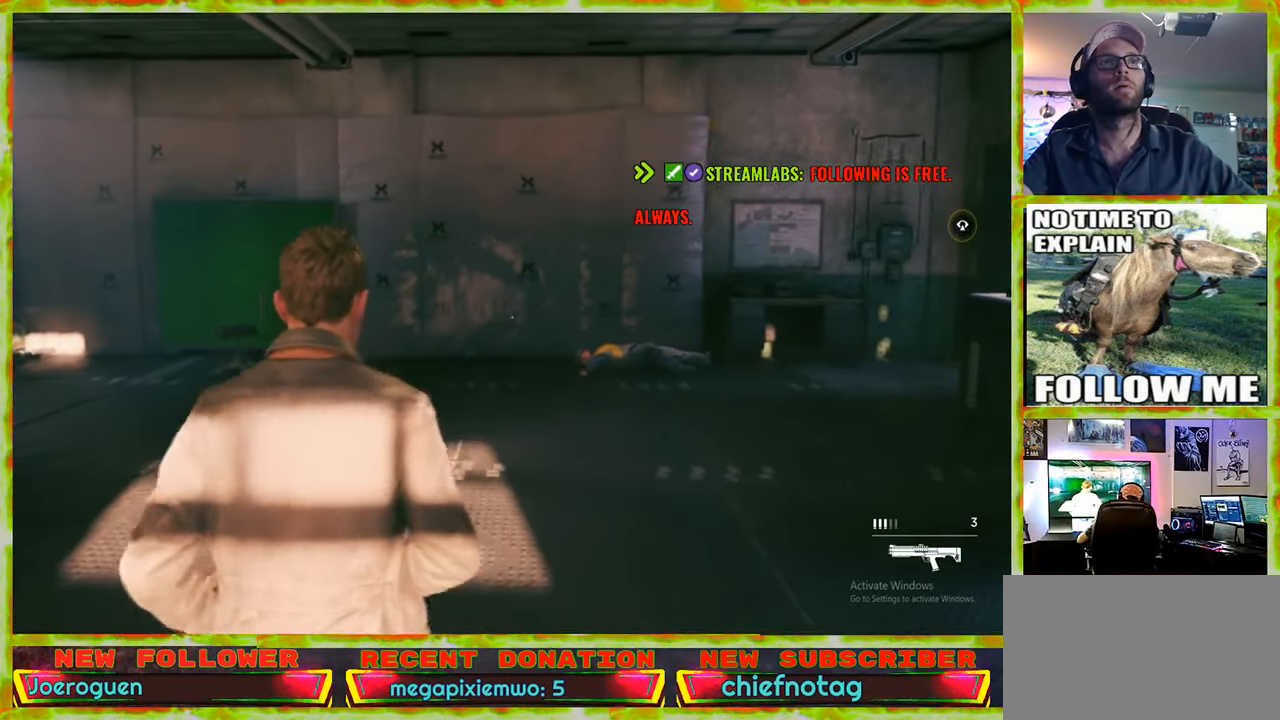
{"keys": [], "mouse": [], "events": [[117, "d", "up"]]}